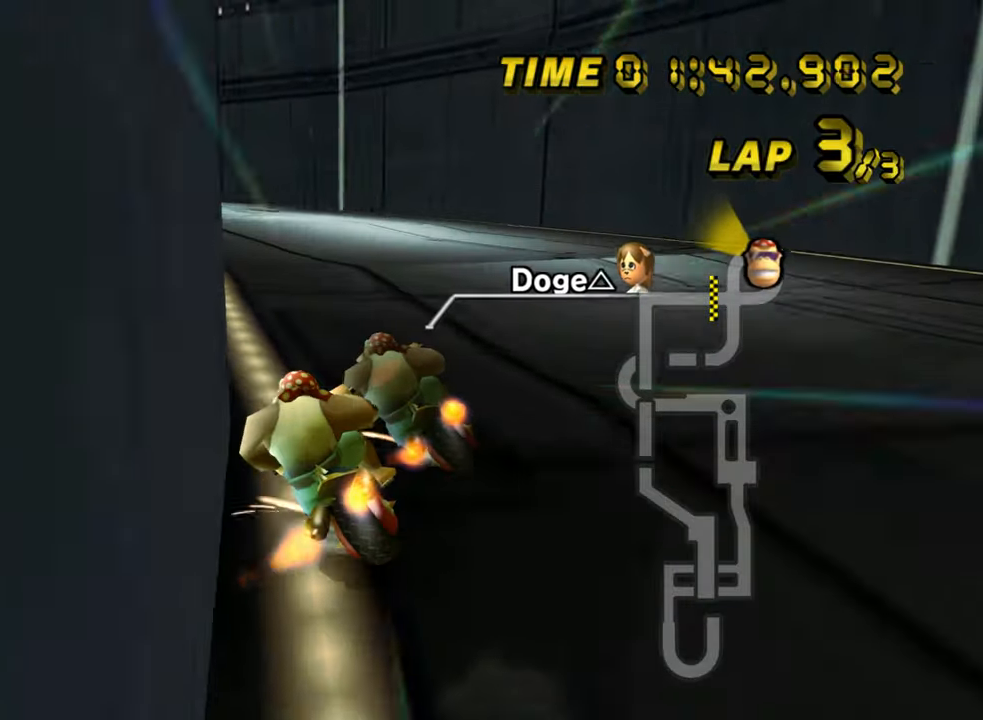
Gameplay with a controller (Nintendo layout); each line is a JSON object with the inputs held at the frame after it (dt_ms = milliseconds from this image to that frame). "events" lists button and stick changes between this image and that frame as [ms after this image, input, new state], when the widget could be followed in between. Not read: B C_DOWN C_LEFT C_RIGHT C_UP L3 R3 Z.
{"dt_ms": 500, "buttons": ["A", "R1"], "left_stick": "up-left", "events": []}
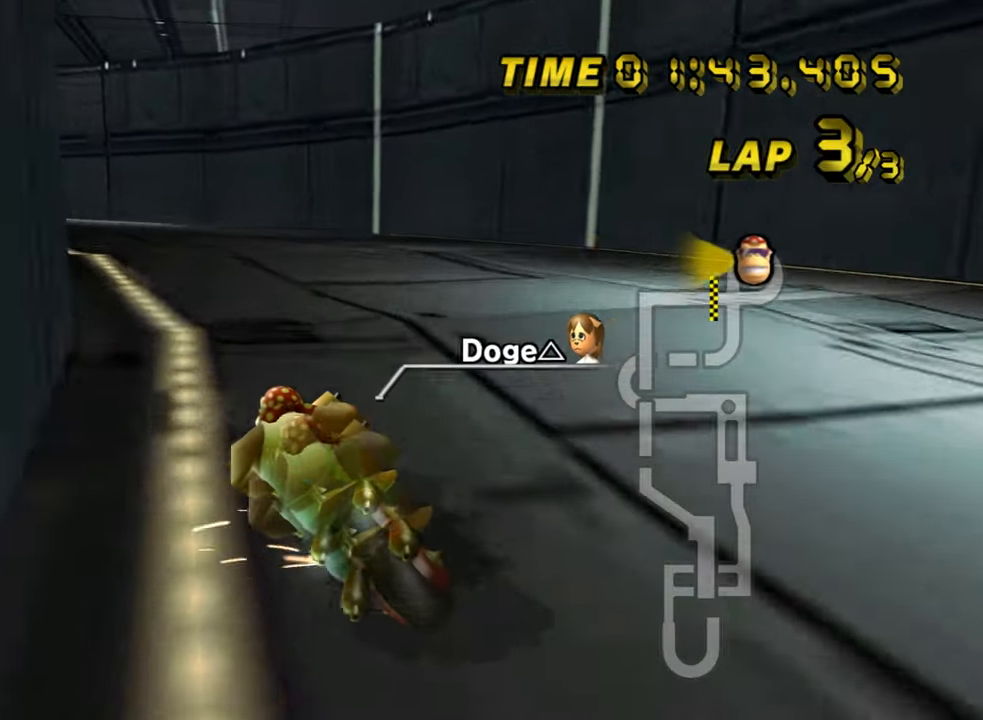
{"dt_ms": 500, "buttons": ["A", "R1"], "left_stick": "left", "events": [[117, "left_stick", "left"]]}
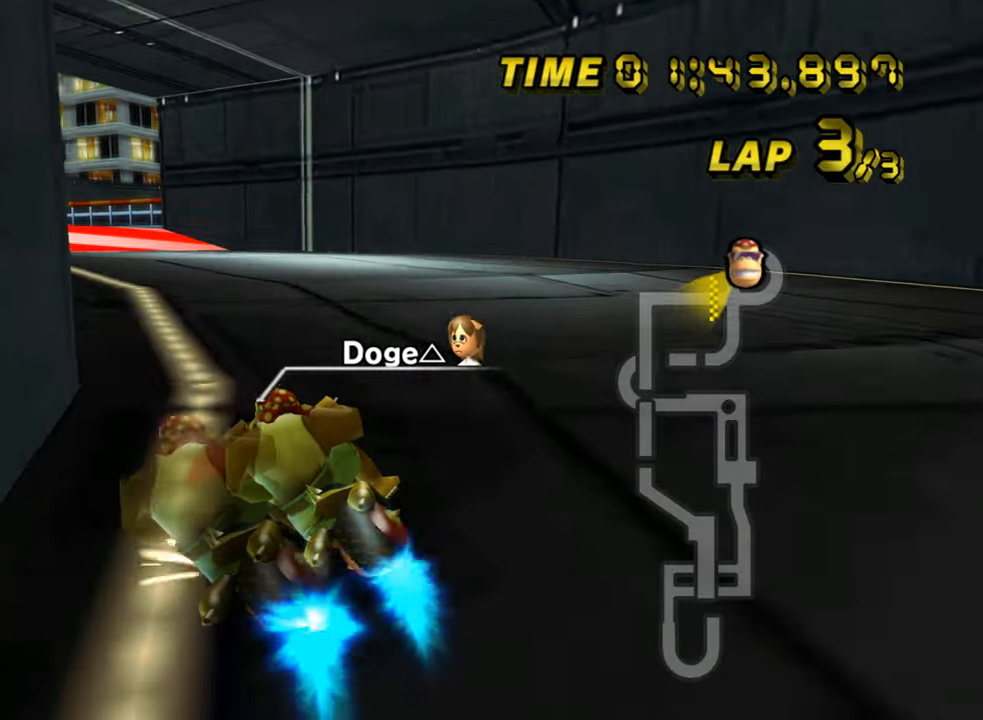
{"dt_ms": 500, "buttons": ["A"], "left_stick": "left", "events": [[100, "R1", "up"]]}
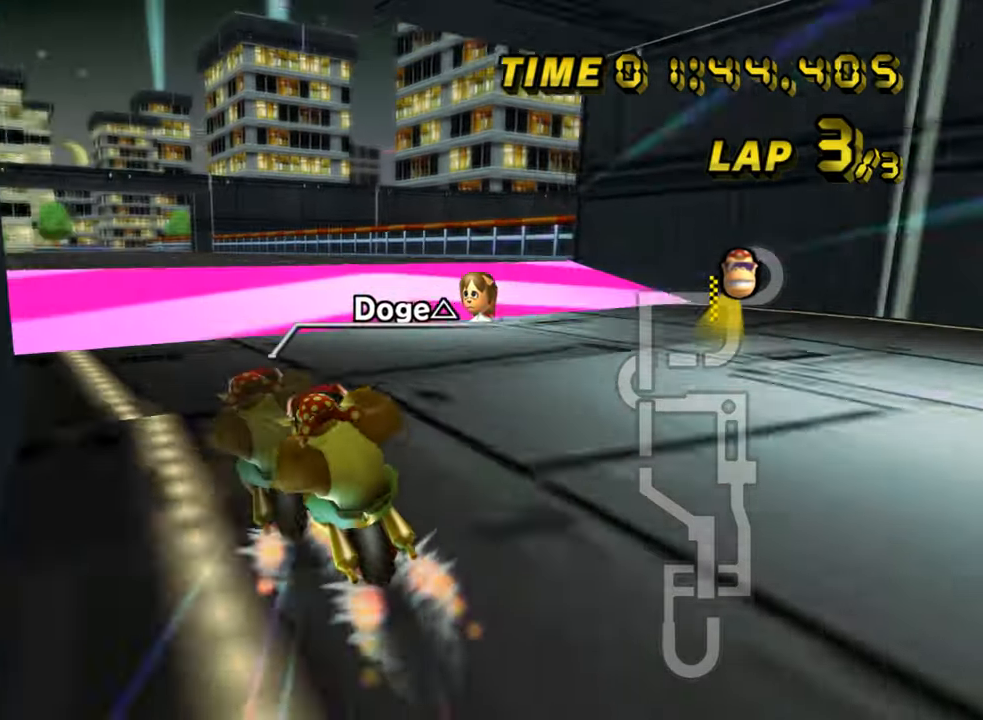
{"dt_ms": 500, "buttons": ["A", "R1"], "left_stick": "right", "events": [[17, "left_stick", "center"], [150, "left_stick", "right"], [233, "R1", "down"]]}
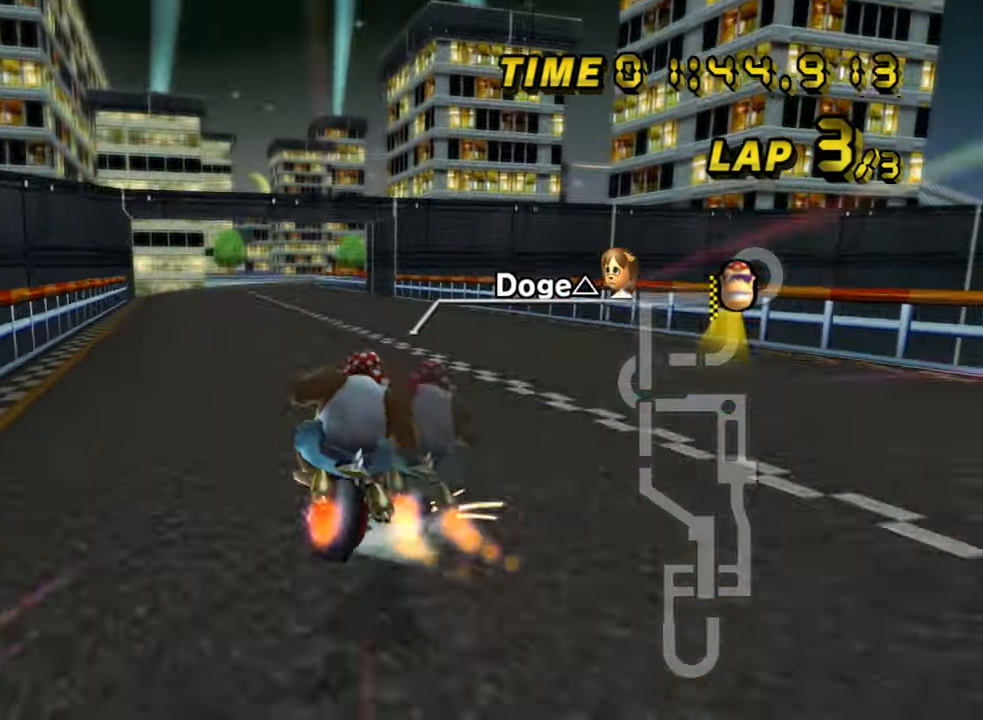
{"dt_ms": 500, "buttons": ["A"], "left_stick": "up-right", "events": [[133, "left_stick", "up-right"], [300, "R1", "up"]]}
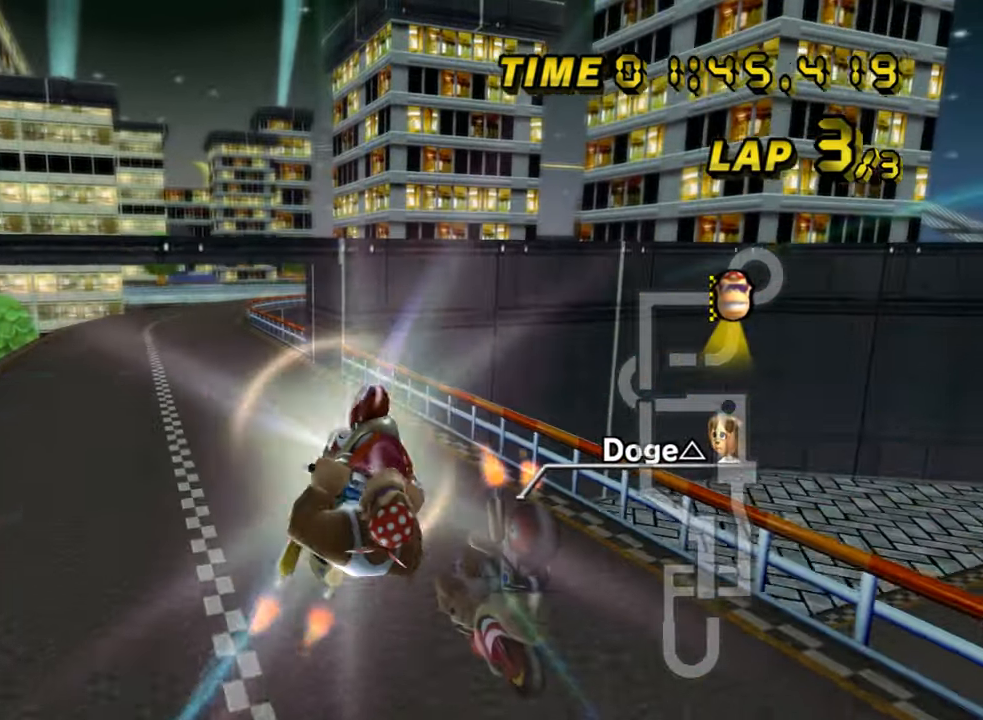
{"dt_ms": 500, "buttons": ["A"], "left_stick": "down", "events": [[150, "left_stick", "down"]]}
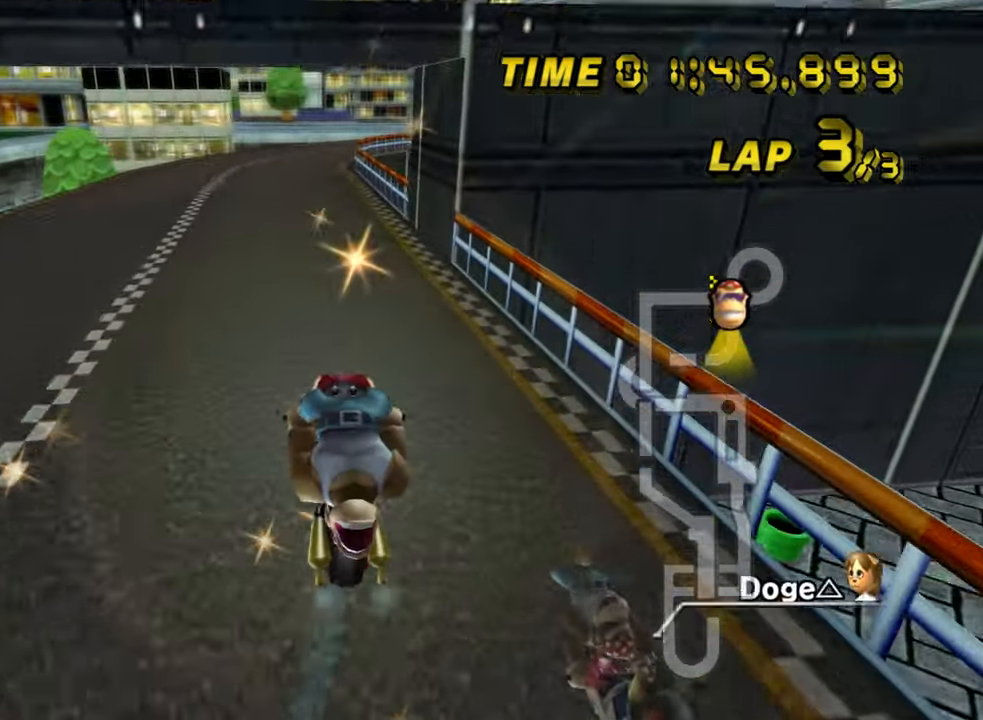
{"dt_ms": 500, "buttons": ["A"], "left_stick": "center", "events": [[133, "left_stick", "center"]]}
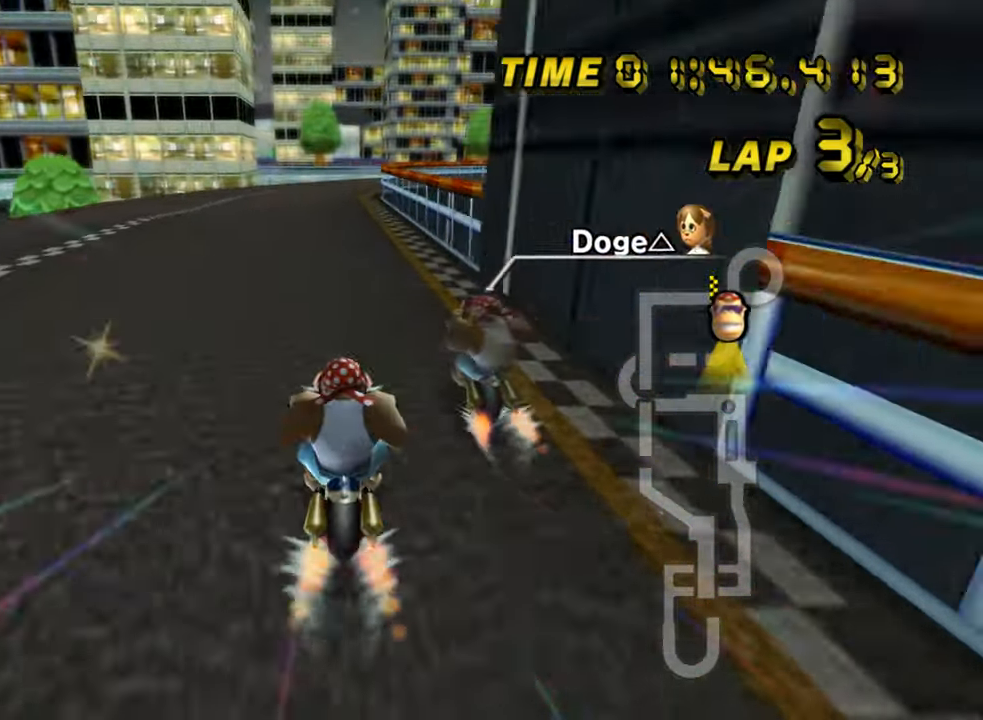
{"dt_ms": 500, "buttons": ["A", "R1"], "left_stick": "center", "events": [[300, "R1", "down"]]}
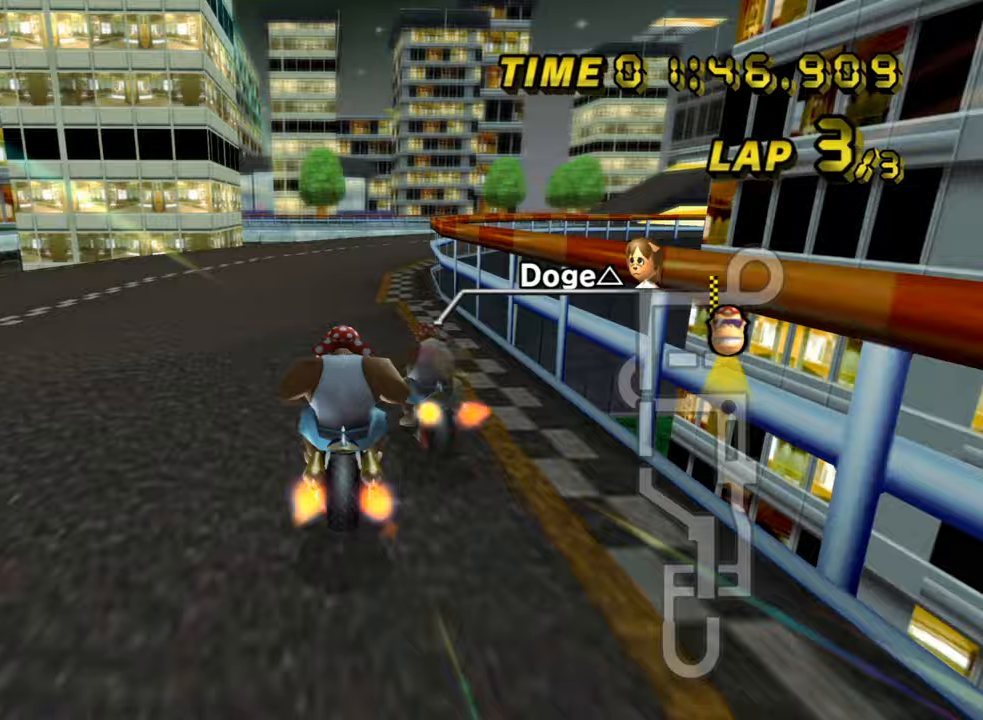
{"dt_ms": 500, "buttons": ["A", "R1"], "left_stick": "up-right", "events": [[33, "left_stick", "up-right"]]}
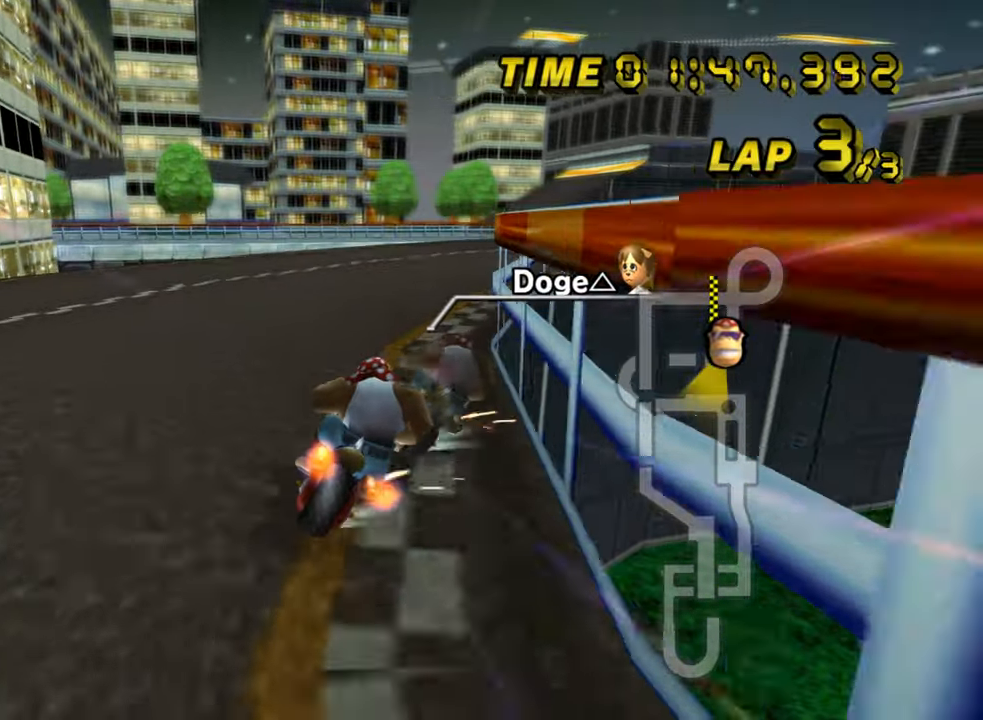
{"dt_ms": 500, "buttons": ["A", "R1"], "left_stick": "up-right", "events": []}
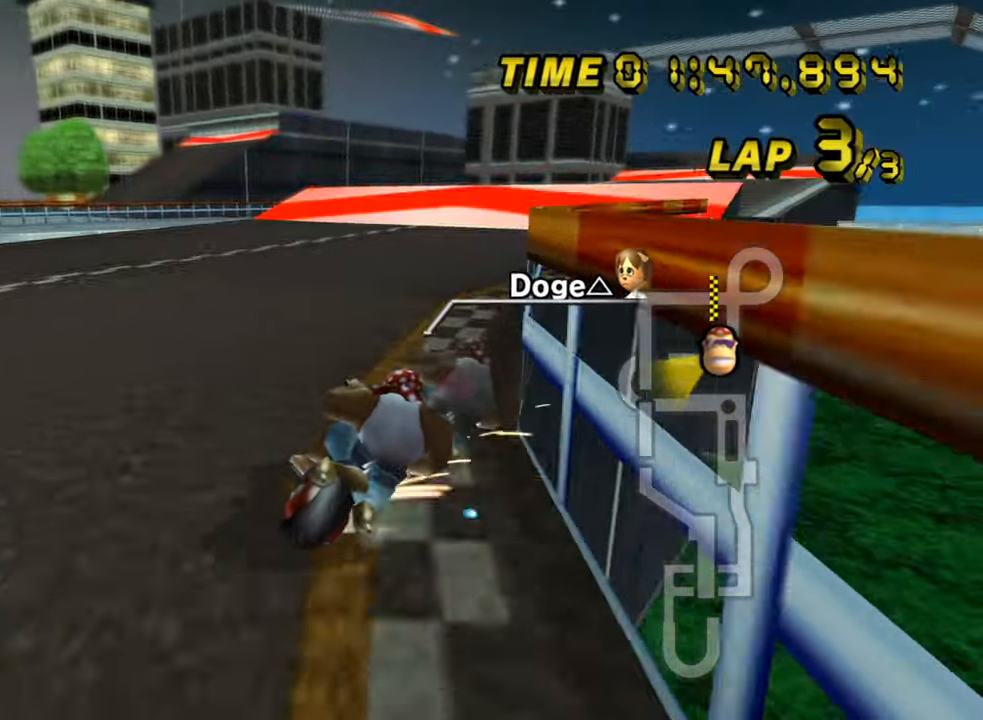
{"dt_ms": 500, "buttons": ["A"], "left_stick": "left", "events": [[50, "R1", "up"], [67, "left_stick", "up-left"], [200, "left_stick", "left"]]}
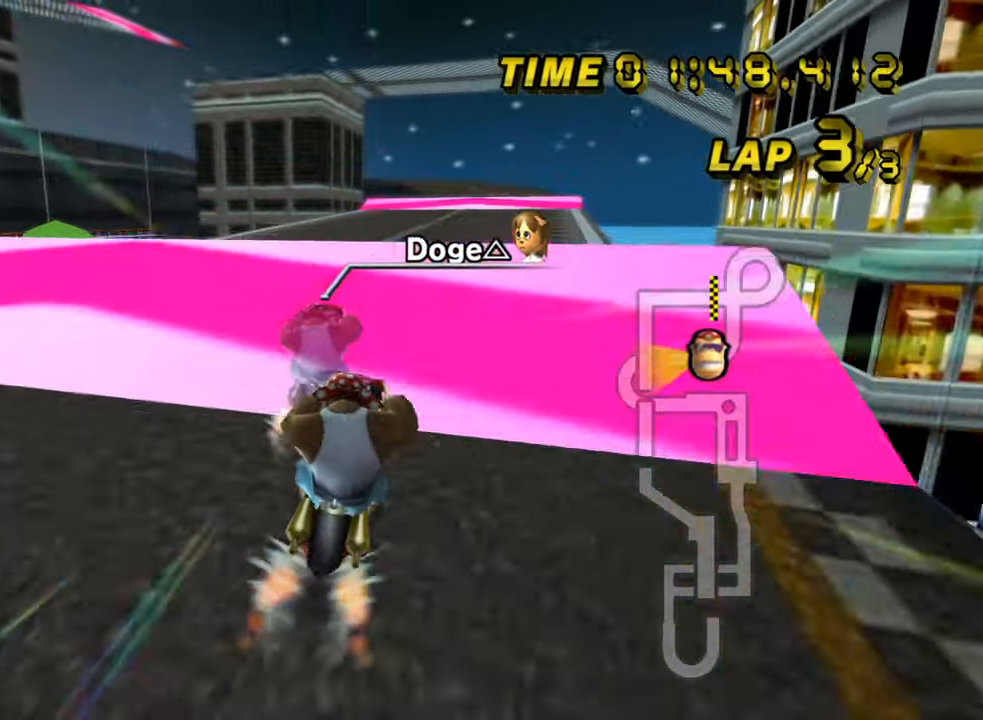
{"dt_ms": 500, "buttons": ["A"], "left_stick": "center", "events": [[283, "left_stick", "center"]]}
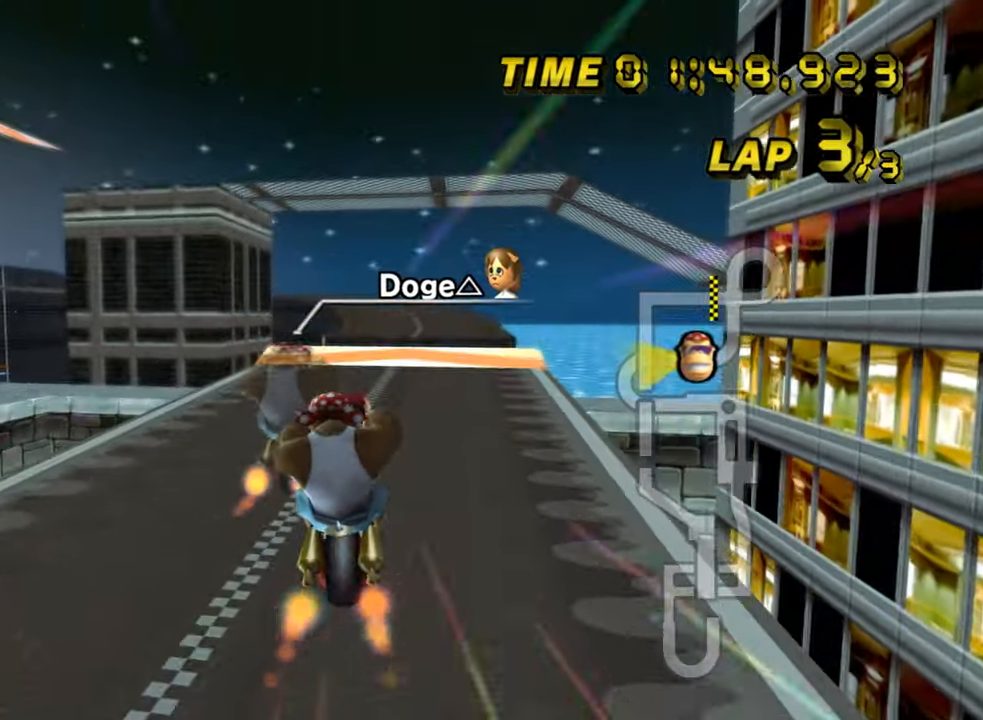
{"dt_ms": 500, "buttons": ["A"], "left_stick": "center", "events": []}
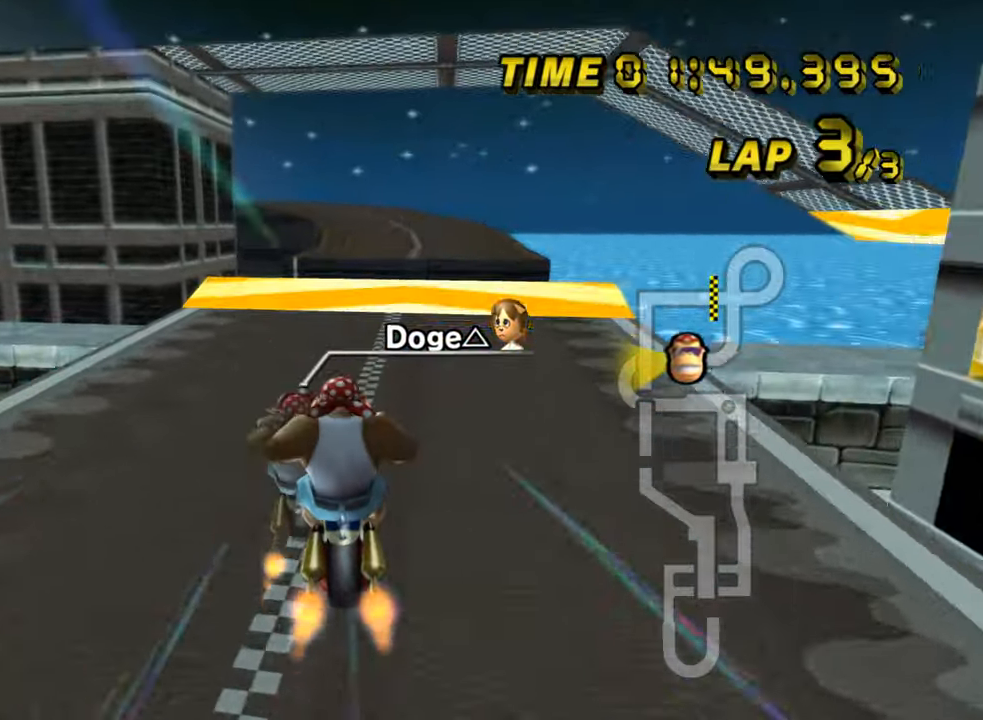
{"dt_ms": 500, "buttons": ["A"], "left_stick": "center", "events": []}
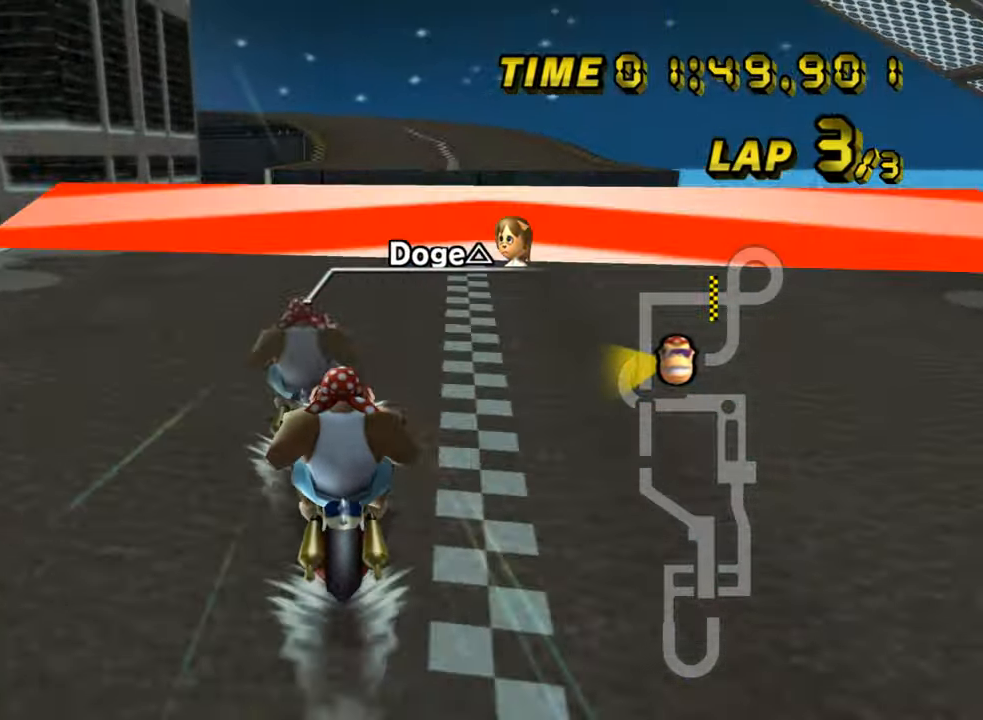
{"dt_ms": 500, "buttons": ["A"], "left_stick": "down-left", "events": [[233, "left_stick", "up-left"], [500, "left_stick", "down-left"]]}
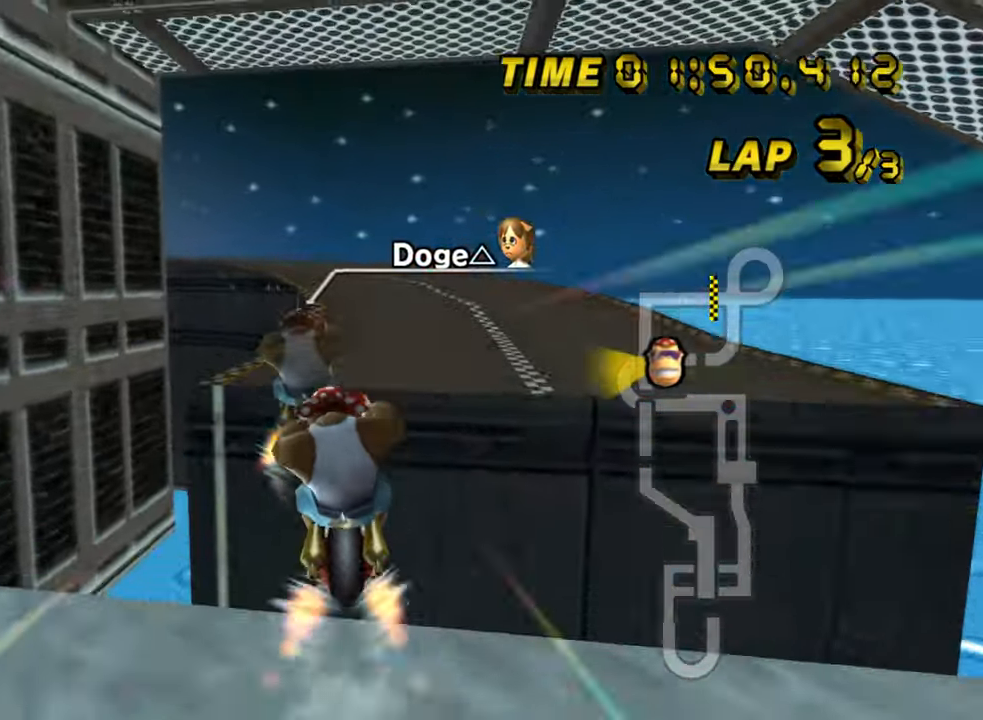
{"dt_ms": 500, "buttons": ["A", "R1"], "left_stick": "down-left", "events": [[33, "left_stick", "down"], [483, "R1", "down"], [483, "left_stick", "down-left"]]}
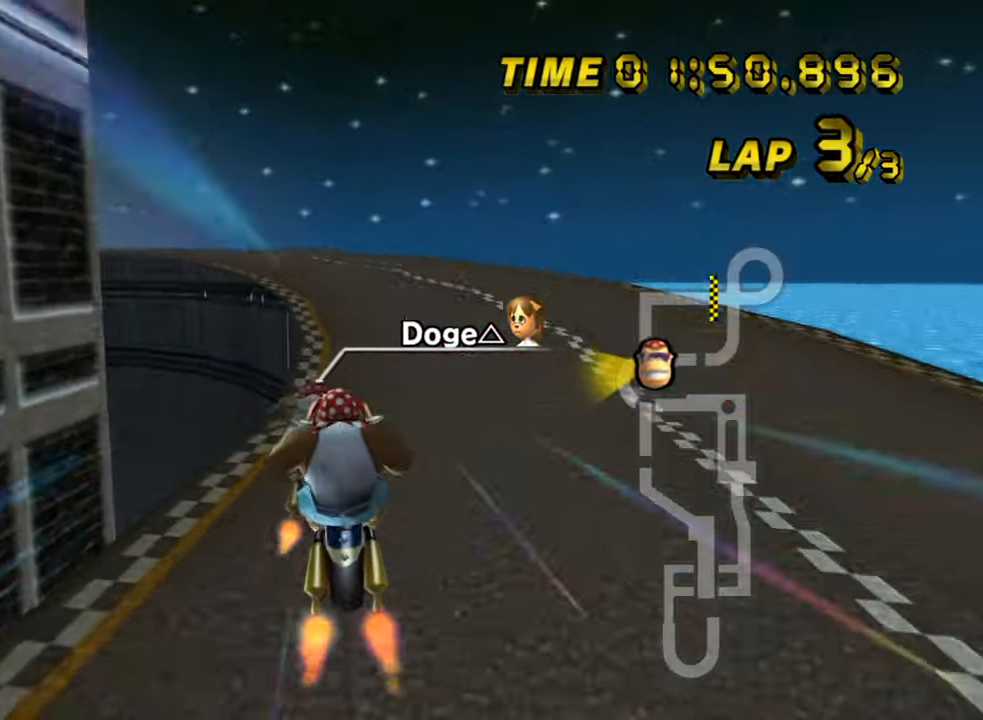
{"dt_ms": 500, "buttons": ["A", "R1"], "left_stick": "up-left", "events": [[17, "left_stick", "left"], [150, "left_stick", "up"], [233, "left_stick", "up-right"], [450, "left_stick", "up-left"]]}
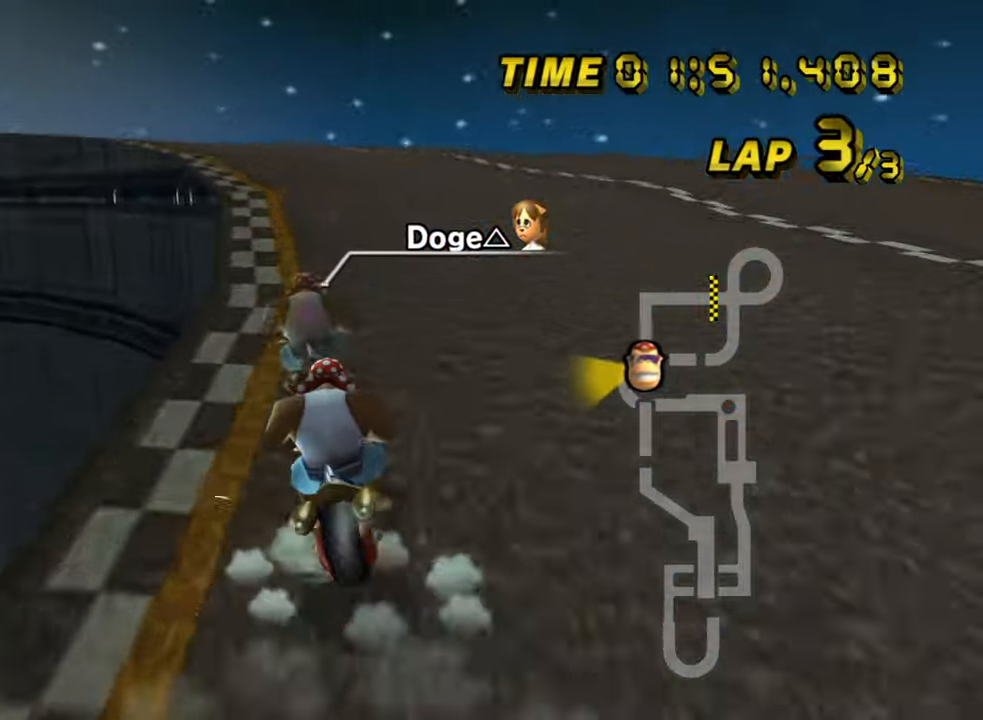
{"dt_ms": 500, "buttons": ["A", "R1"], "left_stick": "left", "events": [[100, "left_stick", "left"]]}
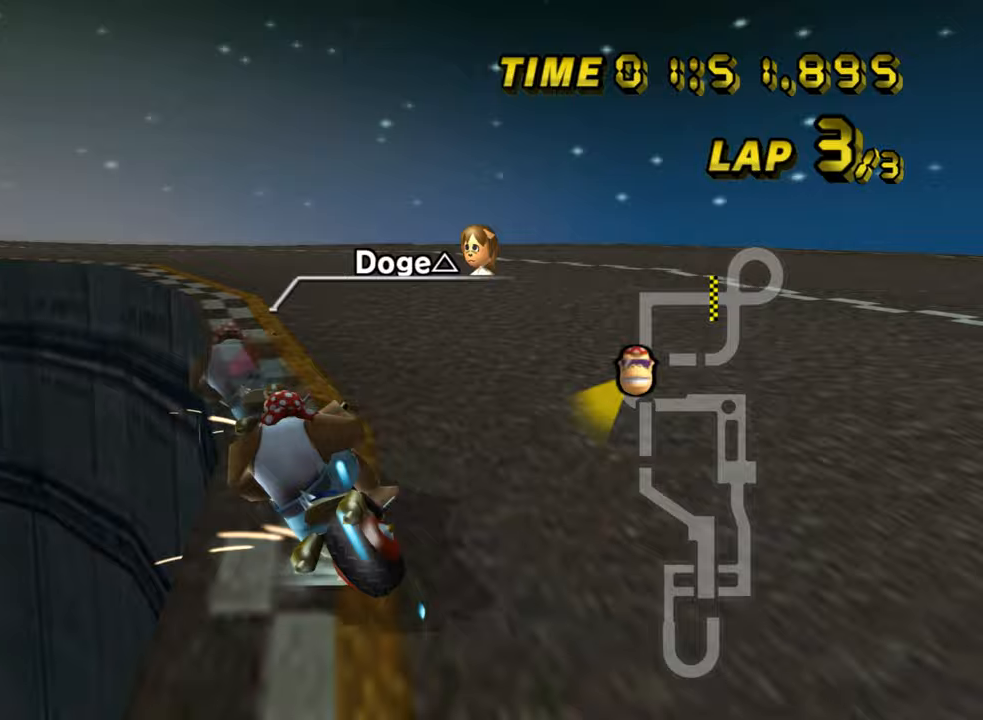
{"dt_ms": 500, "buttons": ["A", "R1"], "left_stick": "up-left", "events": [[400, "left_stick", "up-left"]]}
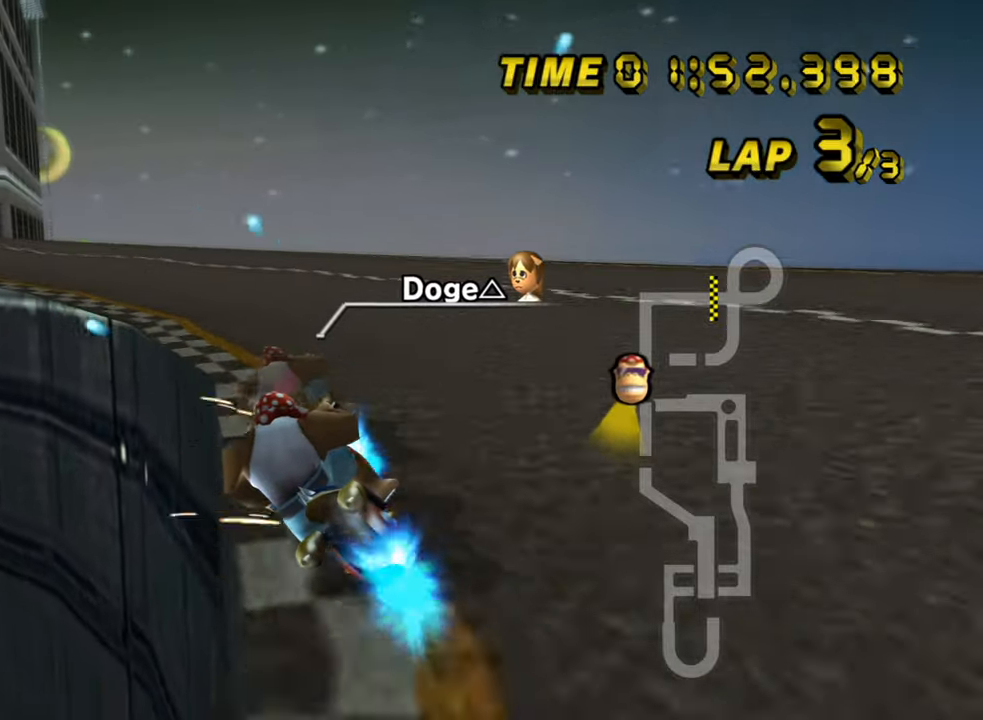
{"dt_ms": 500, "buttons": ["A"], "left_stick": "up-left", "events": [[500, "R1", "up"]]}
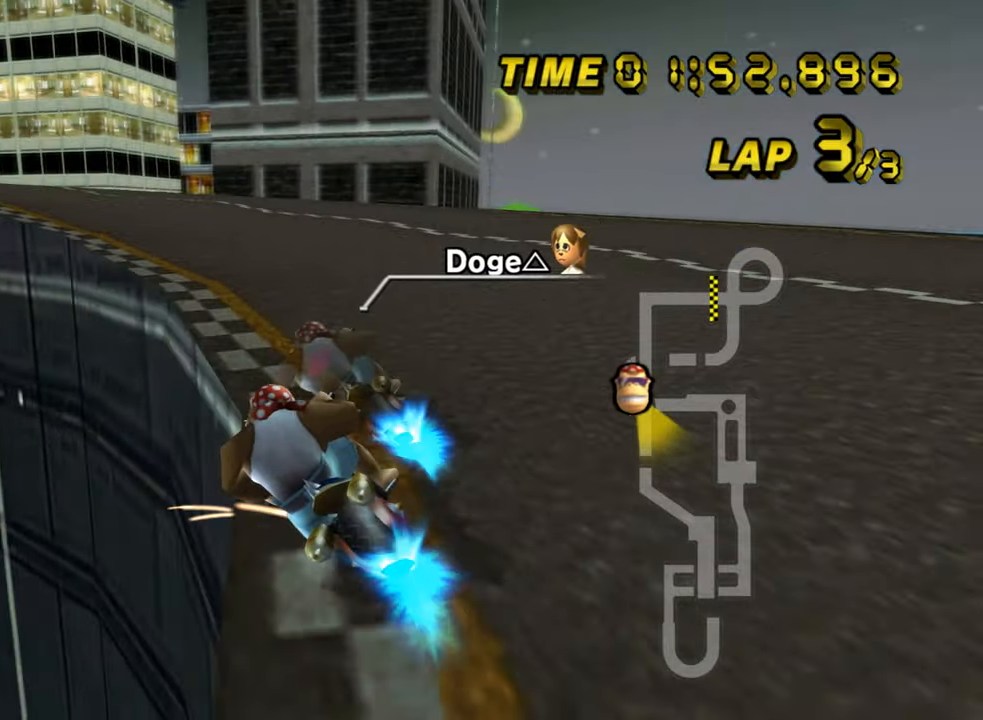
{"dt_ms": 500, "buttons": ["A", "R1"], "left_stick": "left", "events": [[350, "left_stick", "left"], [400, "R1", "down"]]}
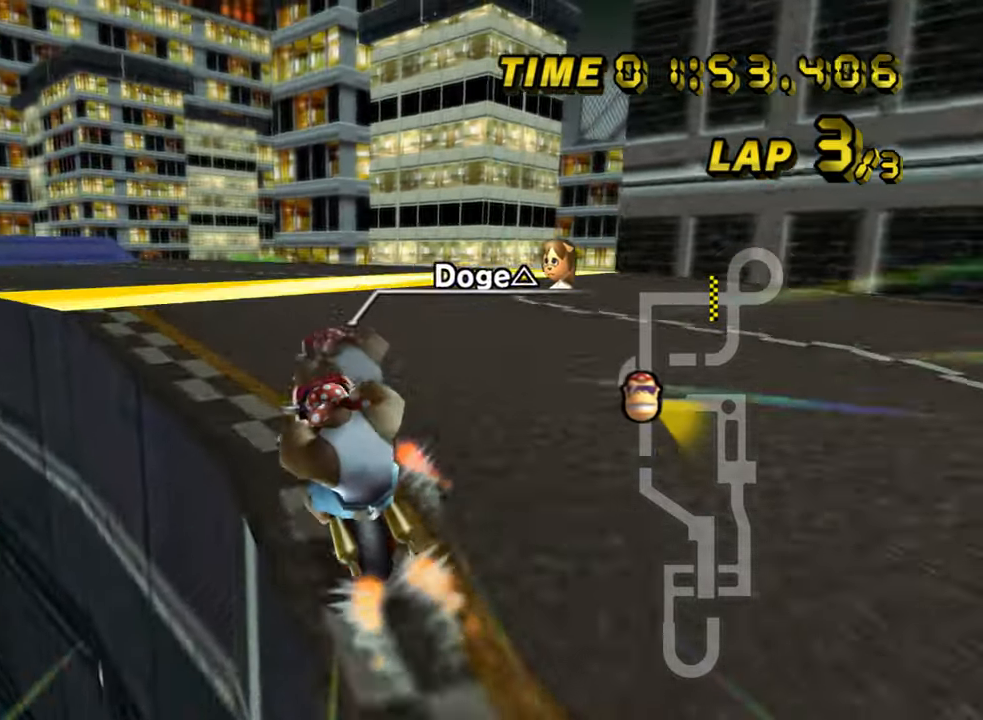
{"dt_ms": 1000, "buttons": ["A", "R1"], "left_stick": "center", "events": [[183, "R1", "up"], [600, "left_stick", "center"], [983, "R1", "down"]]}
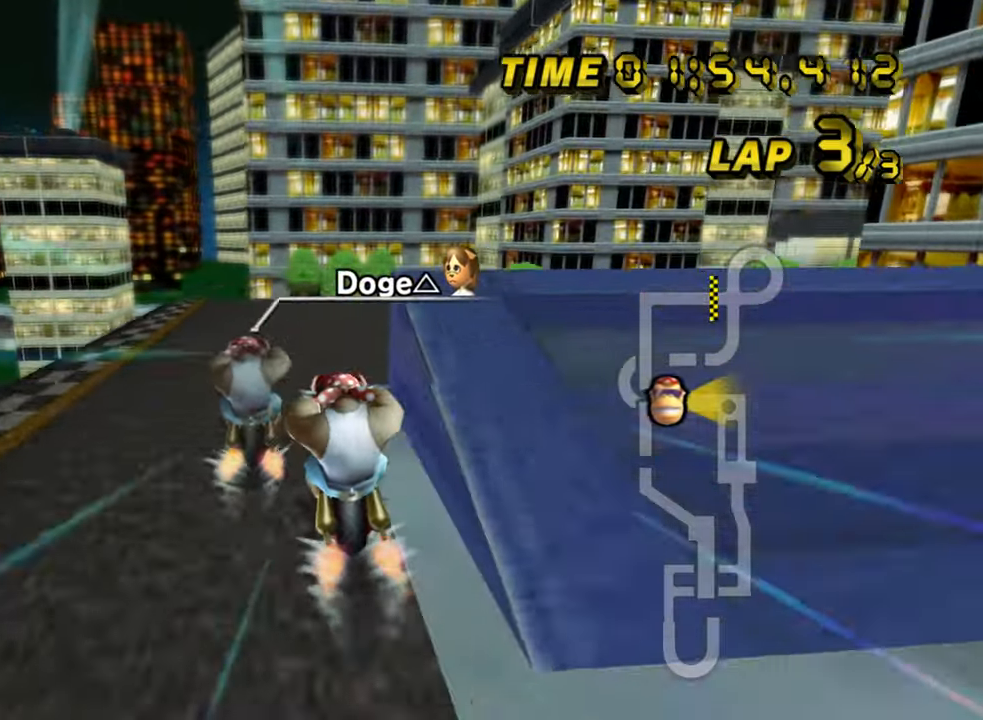
{"dt_ms": 500, "buttons": ["A", "R1"], "left_stick": "right", "events": [[217, "left_stick", "right"]]}
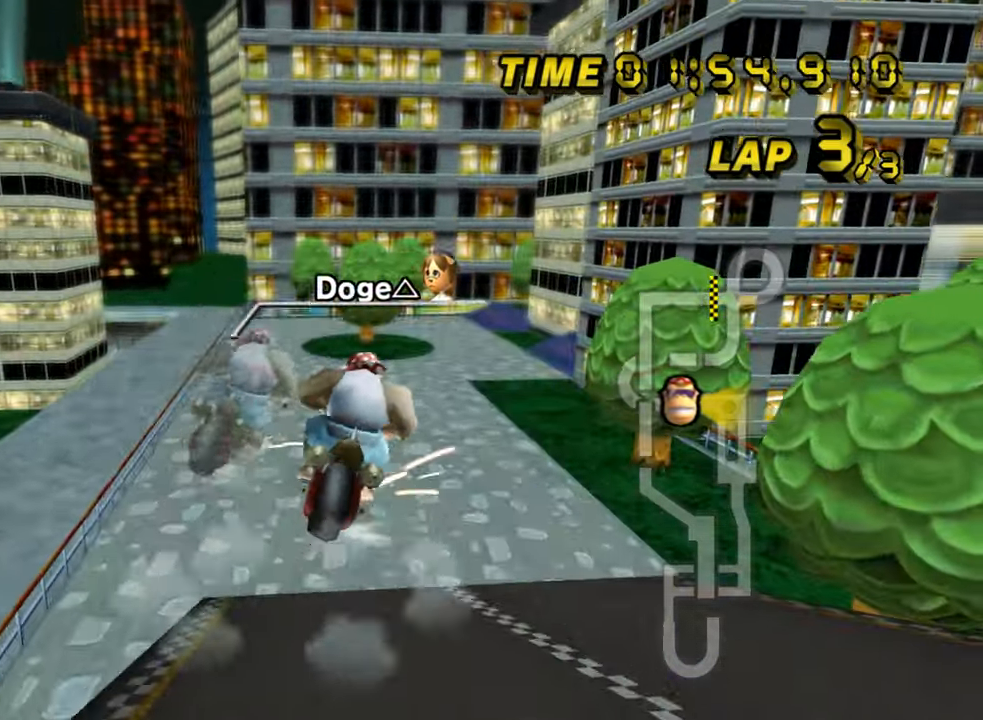
{"dt_ms": 500, "buttons": ["A"], "left_stick": "down", "events": [[67, "R1", "up"], [100, "left_stick", "down"]]}
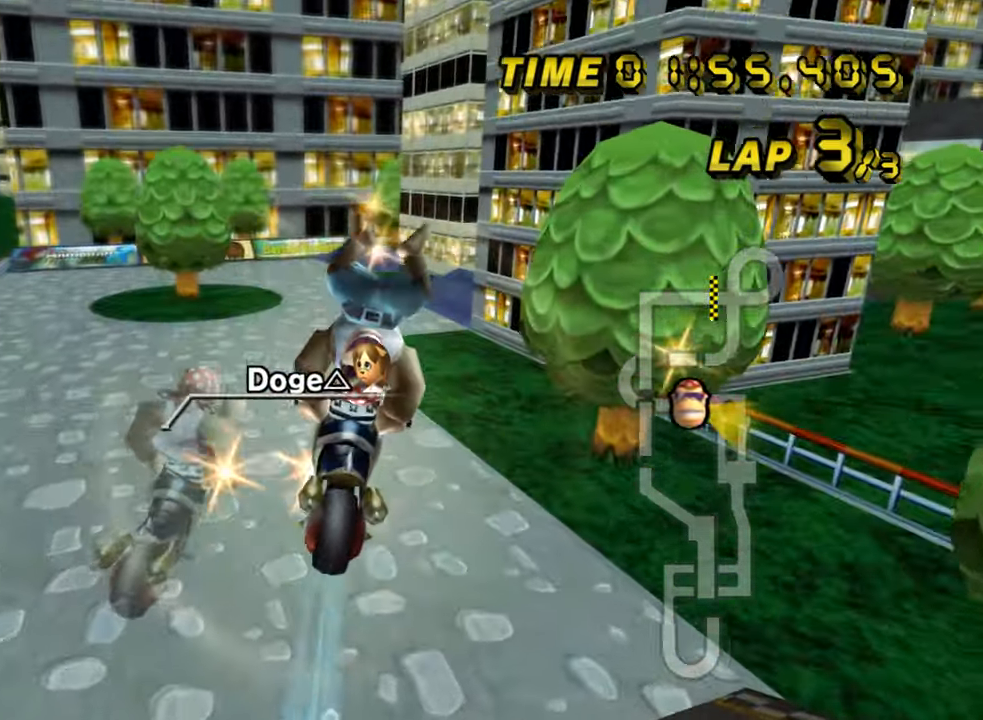
{"dt_ms": 500, "buttons": ["A"], "left_stick": "right", "events": [[400, "left_stick", "center"], [483, "left_stick", "right"]]}
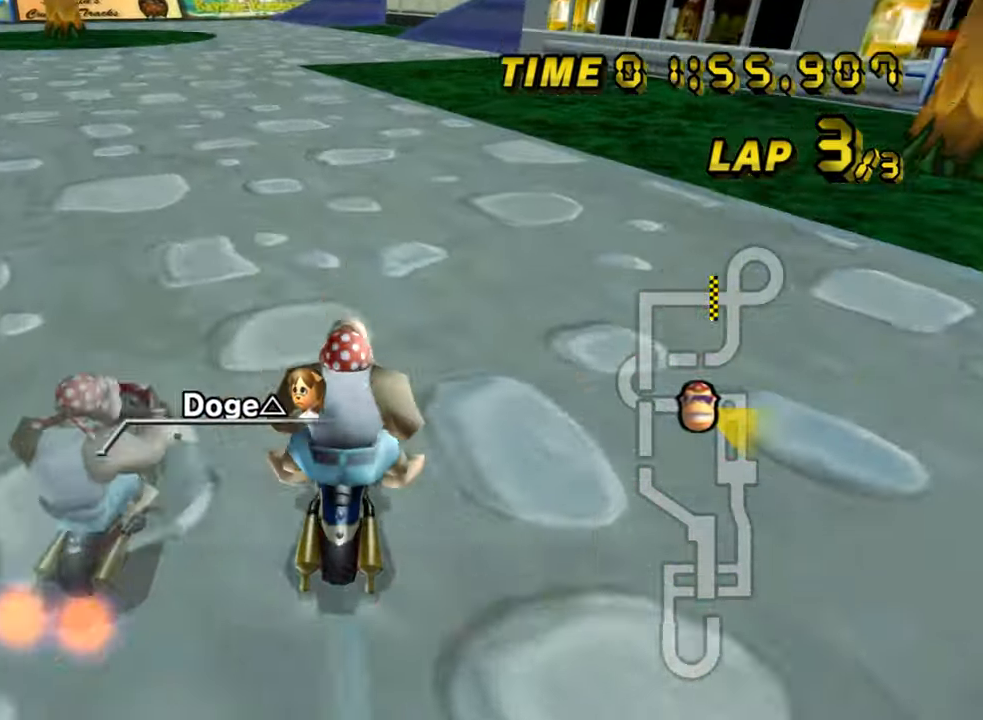
{"dt_ms": 500, "buttons": ["A", "R1"], "left_stick": "up-left", "events": [[350, "R1", "down"], [467, "left_stick", "up-left"]]}
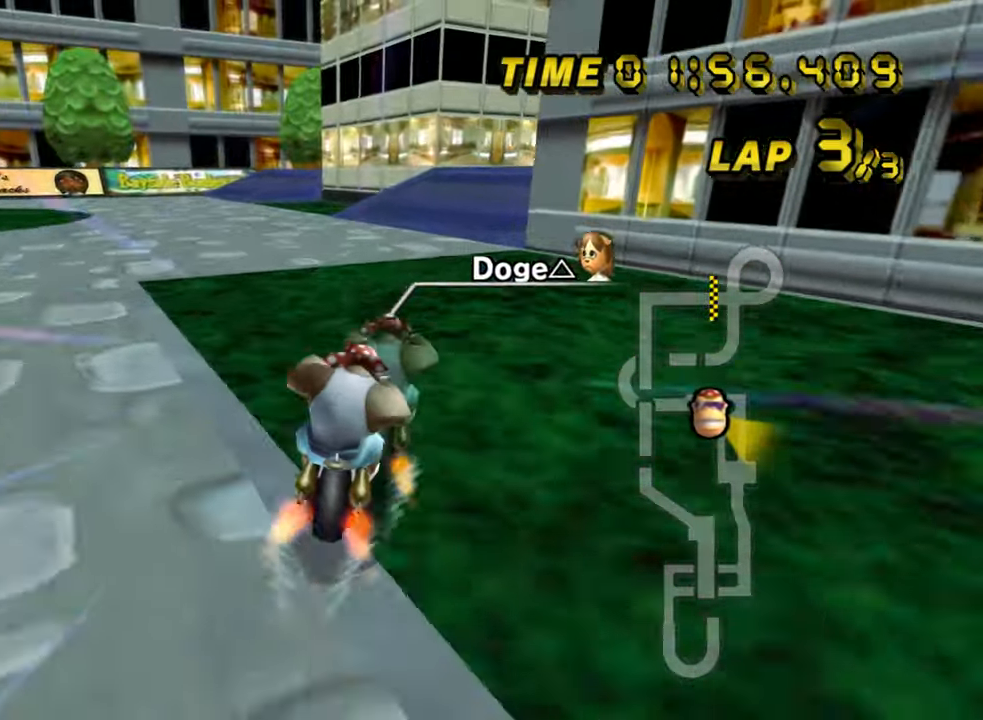
{"dt_ms": 1000, "buttons": ["A"], "left_stick": "up", "events": [[150, "left_stick", "up-right"], [500, "left_stick", "center"], [517, "R1", "up"], [750, "left_stick", "up-right"], [867, "left_stick", "up"]]}
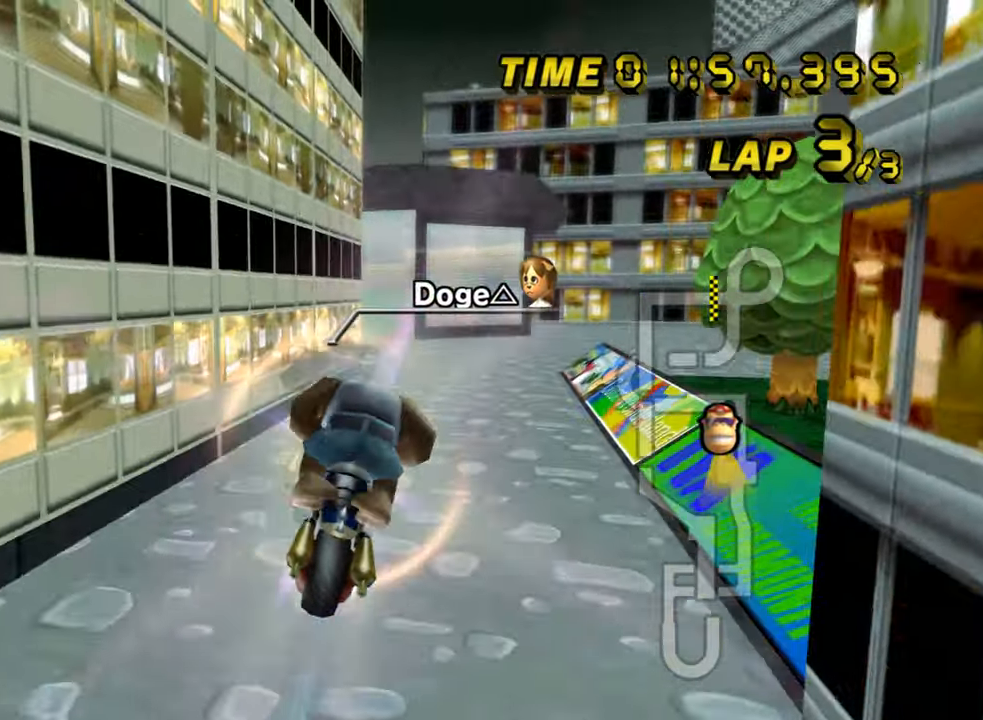
{"dt_ms": 500, "buttons": ["A"], "left_stick": "up", "events": []}
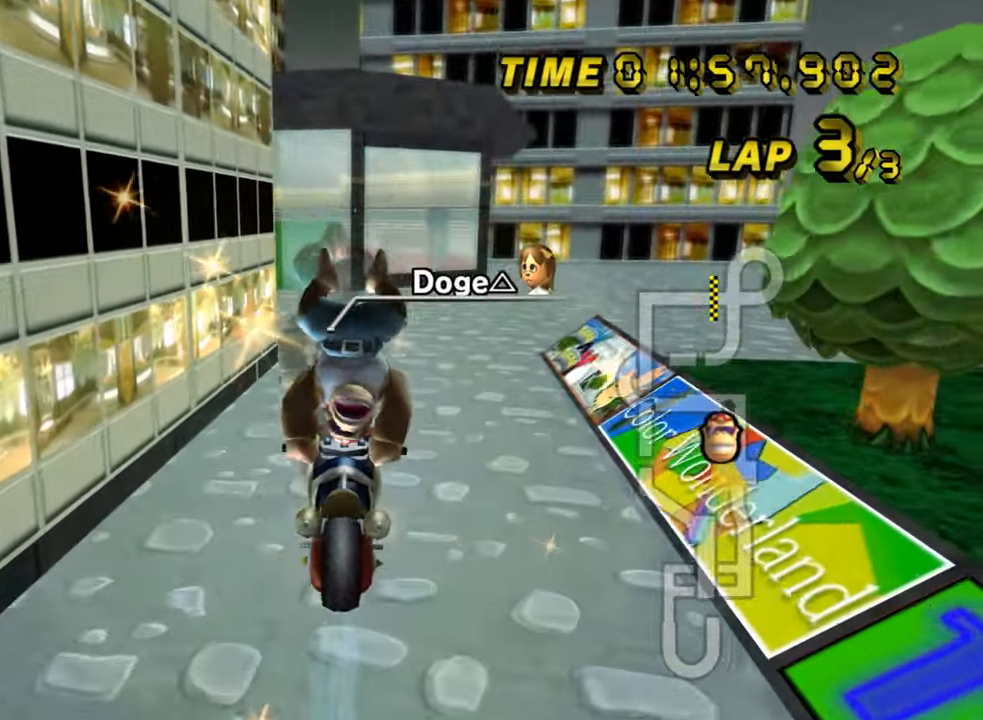
{"dt_ms": 500, "buttons": ["A"], "left_stick": "up-left", "events": [[317, "left_stick", "center"], [383, "left_stick", "up-left"]]}